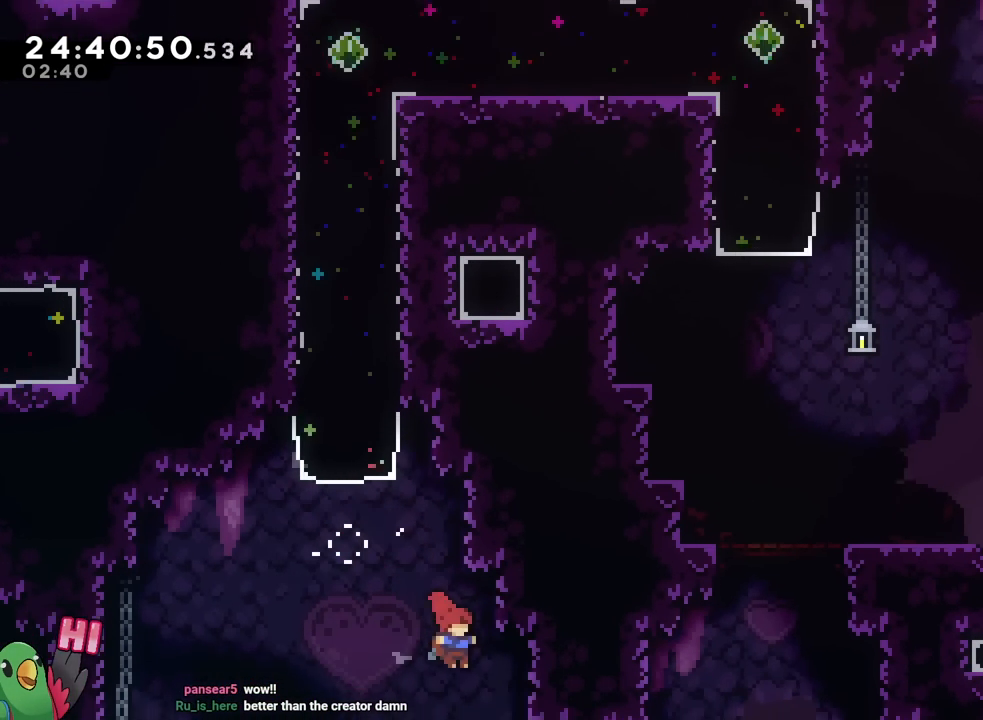
Gameplay with a controller (Nintendo layout); each line is a JSON object with the inputs held at the frame after it (dt_ms = milliseconds from this image to that frame). "events" lists button and stick changes between this image and that frame as [ms after this image, input, new state], when the widget could be followed in between. Not read: HOME L1 L2 L3 R1 R2 R3 SELECT.
{"dt_ms": 501, "buttons": ["B"], "left_stick": "up-right", "right_stick": "center", "events": [[17, "left_stick", "center"], [84, "left_stick", "down-right"], [351, "left_stick", "right"], [484, "left_stick", "up-right"]]}
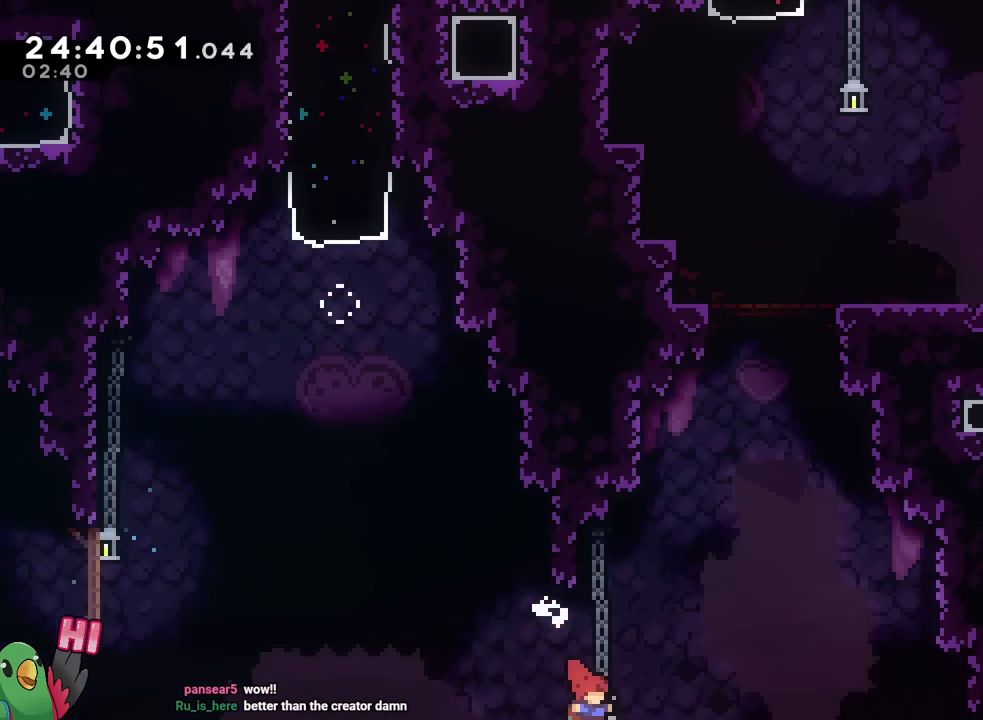
{"dt_ms": 500, "buttons": ["B", "Y"], "left_stick": "up-right", "right_stick": "center", "events": [[233, "Y", "down"]]}
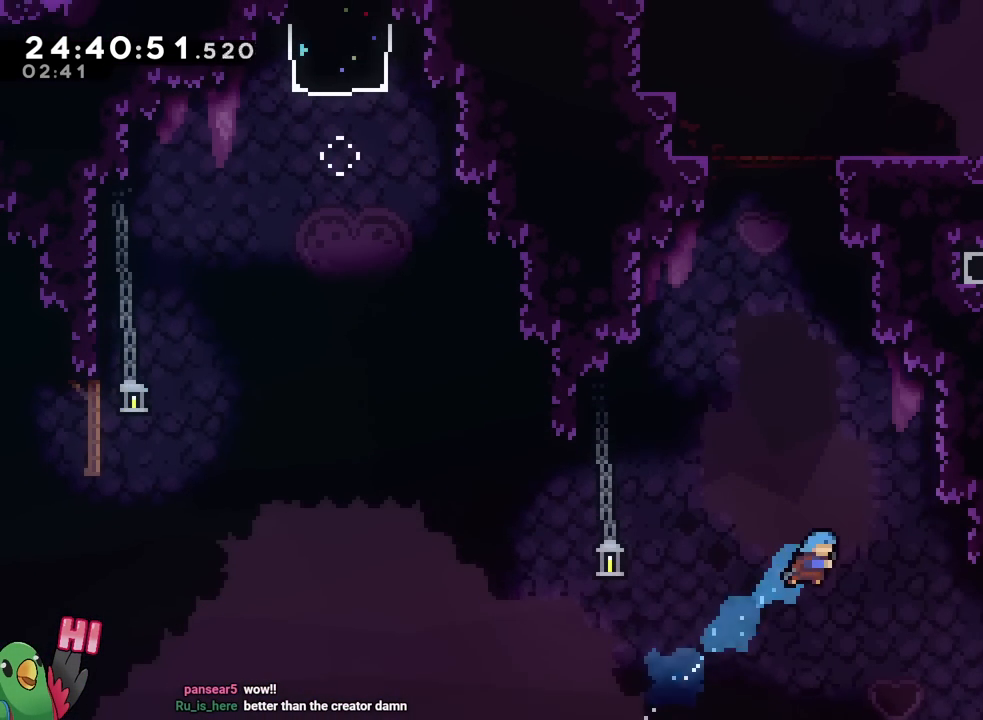
{"dt_ms": 501, "buttons": [], "left_stick": "right", "right_stick": "center", "events": [[50, "left_stick", "right"], [67, "Y", "up"], [417, "B", "up"]]}
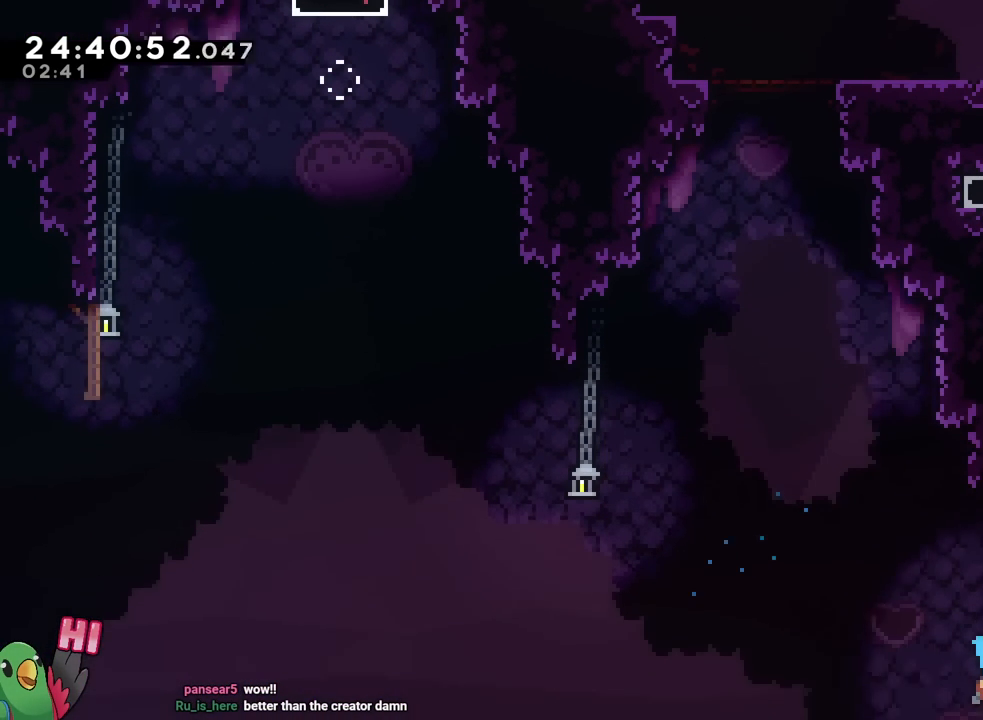
{"dt_ms": 500, "buttons": [], "left_stick": "right", "right_stick": "center", "events": []}
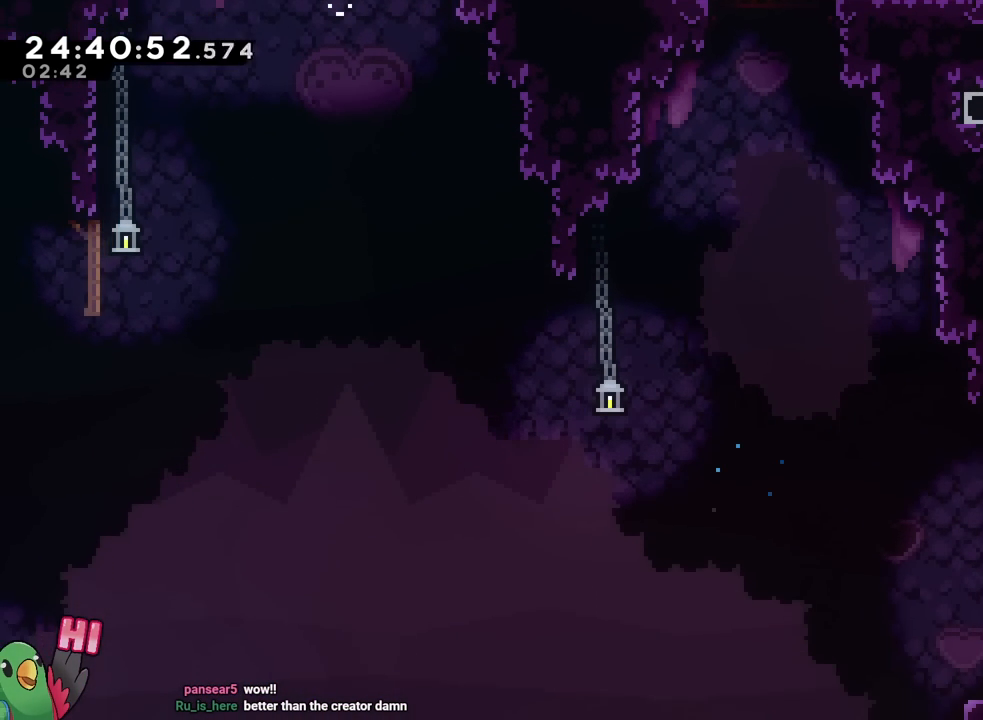
{"dt_ms": 501, "buttons": [], "left_stick": "center", "right_stick": "center", "events": [[34, "B", "down"], [151, "Y", "down"], [351, "B", "up"], [351, "Y", "up"], [417, "left_stick", "center"]]}
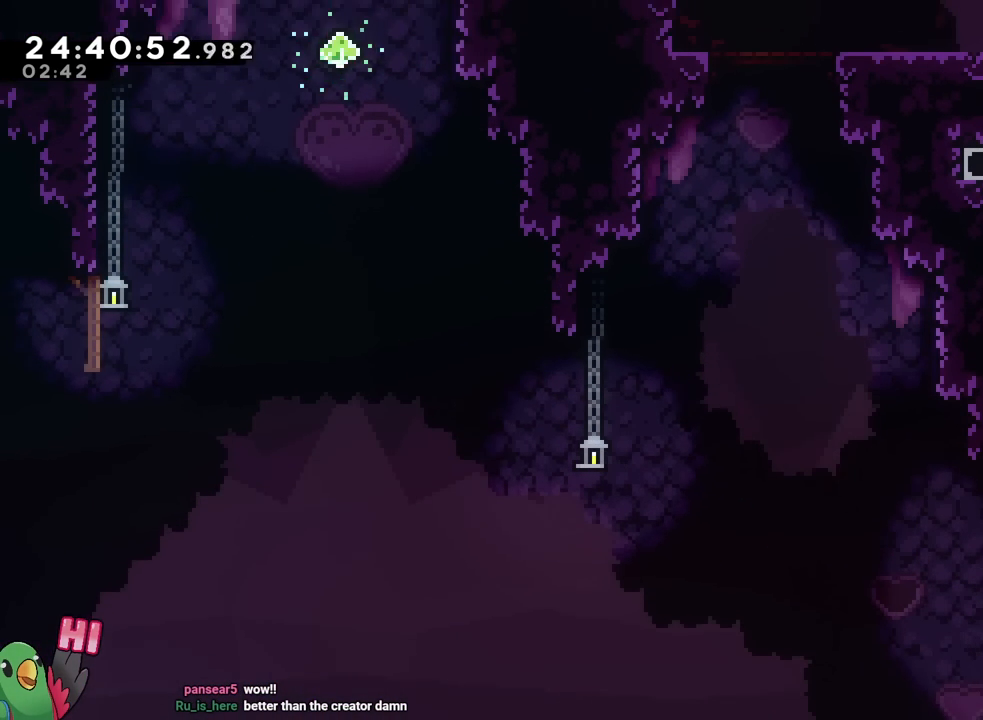
{"dt_ms": 500, "buttons": ["Y"], "left_stick": "down-right", "right_stick": "center", "events": [[233, "left_stick", "right"], [384, "left_stick", "down-right"], [450, "Y", "down"]]}
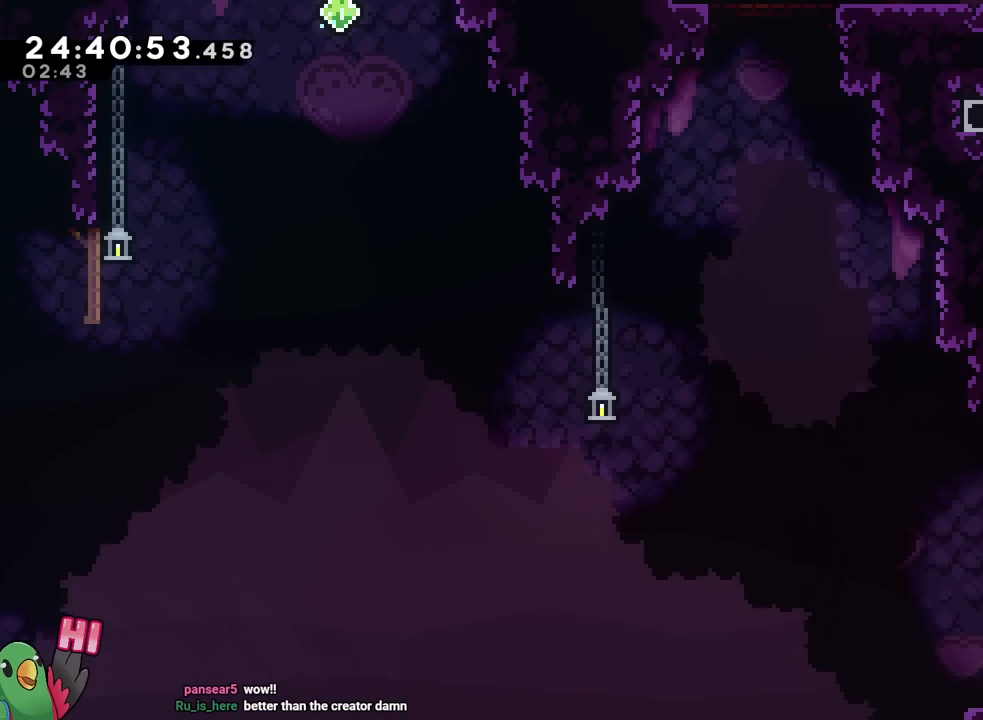
{"dt_ms": 501, "buttons": [], "left_stick": "right", "right_stick": "center", "events": [[17, "left_stick", "right"], [67, "Y", "up"]]}
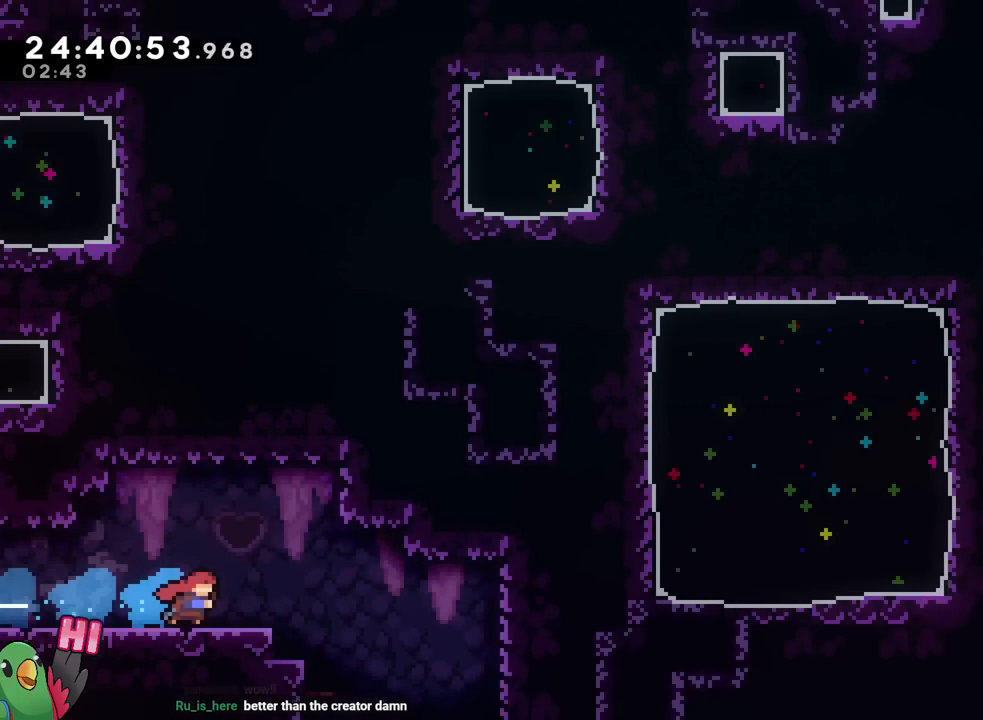
{"dt_ms": 500, "buttons": [], "left_stick": "center", "right_stick": "center", "events": [[200, "left_stick", "center"], [400, "left_stick", "right"], [500, "left_stick", "center"]]}
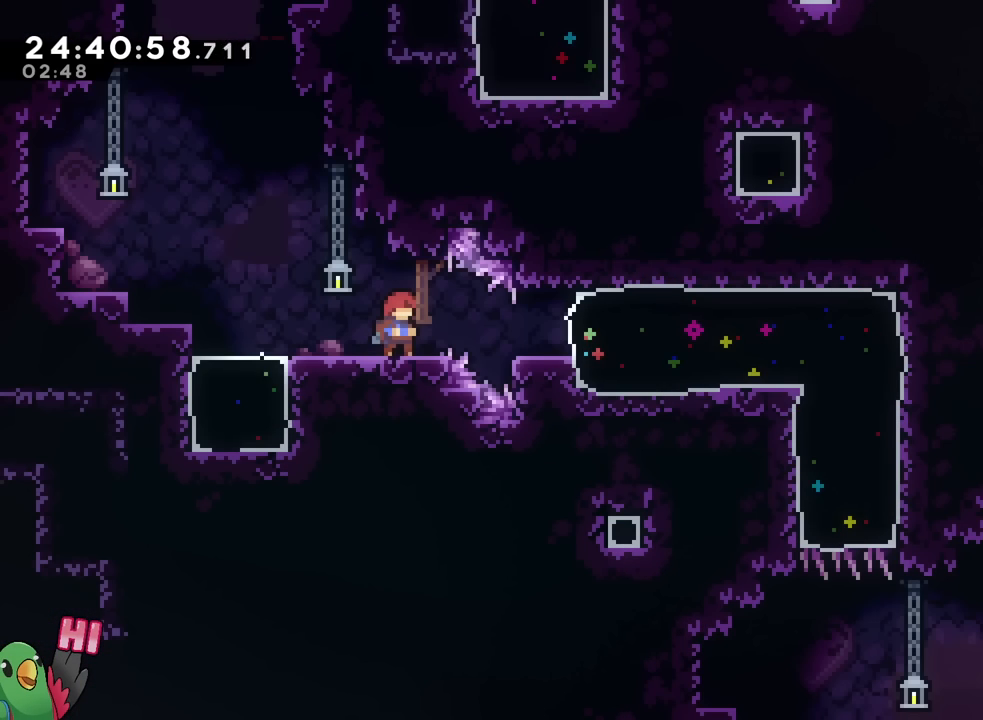
{"dt_ms": 501, "buttons": [], "left_stick": "center", "right_stick": "center", "events": []}
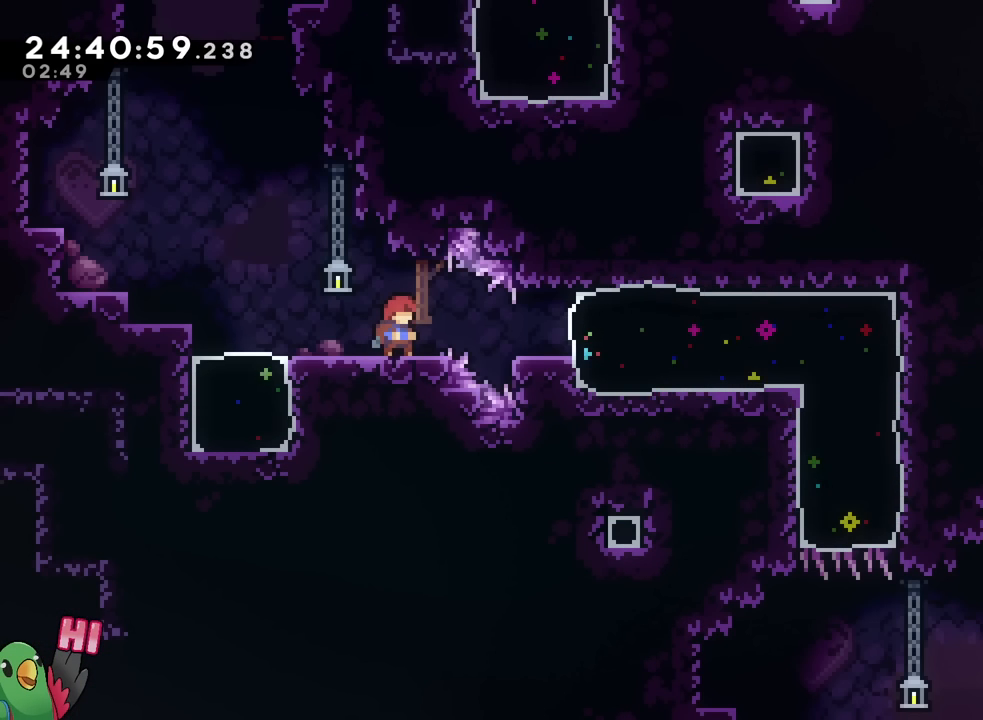
{"dt_ms": 500, "buttons": [], "left_stick": "center", "right_stick": "center", "events": []}
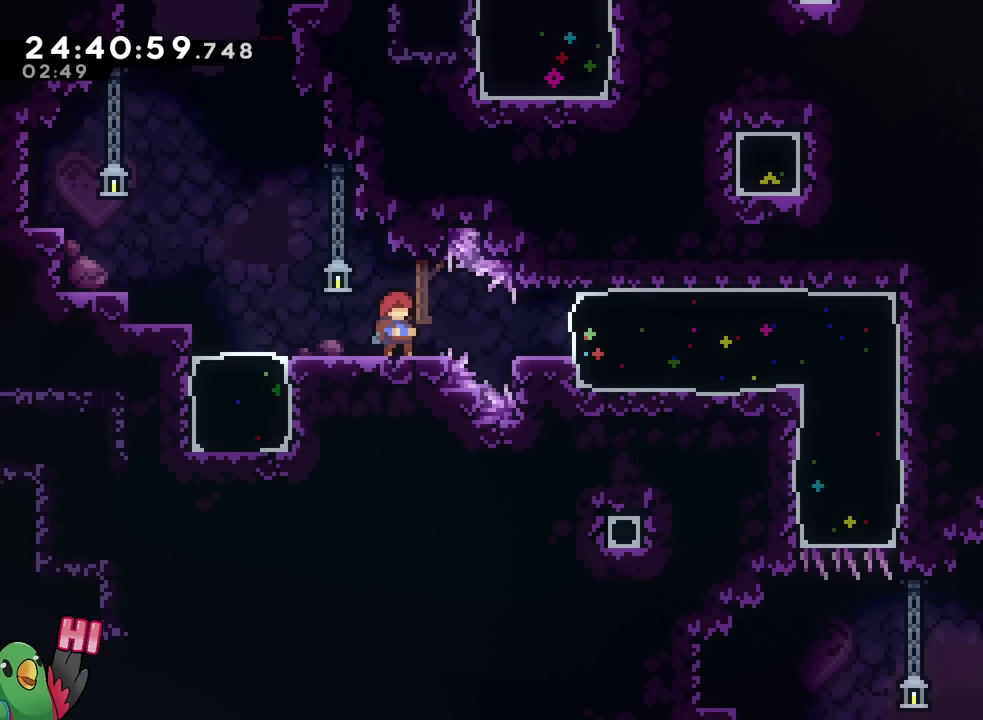
{"dt_ms": 985, "buttons": [], "left_stick": "center", "right_stick": "center", "events": [[384, "DPAD_DOWN", "down"], [434, "Y", "down"], [618, "Y", "up"], [651, "DPAD_DOWN", "up"]]}
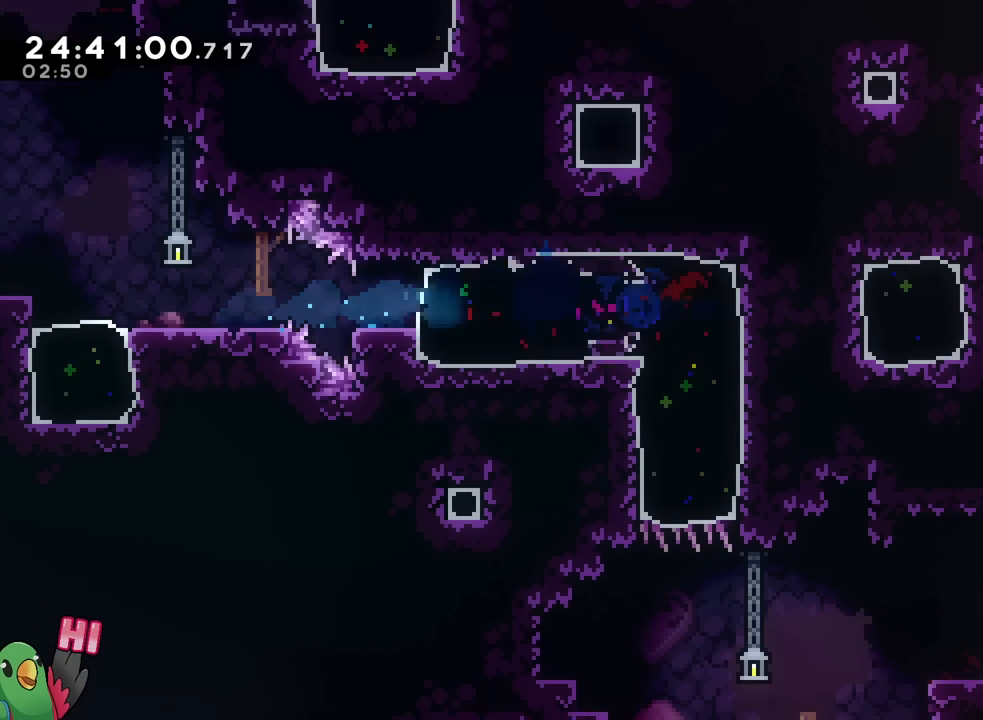
{"dt_ms": 500, "buttons": ["START"], "left_stick": "center", "right_stick": "center", "events": [[16, "left_stick", "down"], [66, "Y", "down"], [217, "Y", "up"], [300, "left_stick", "center"], [383, "START", "down"]]}
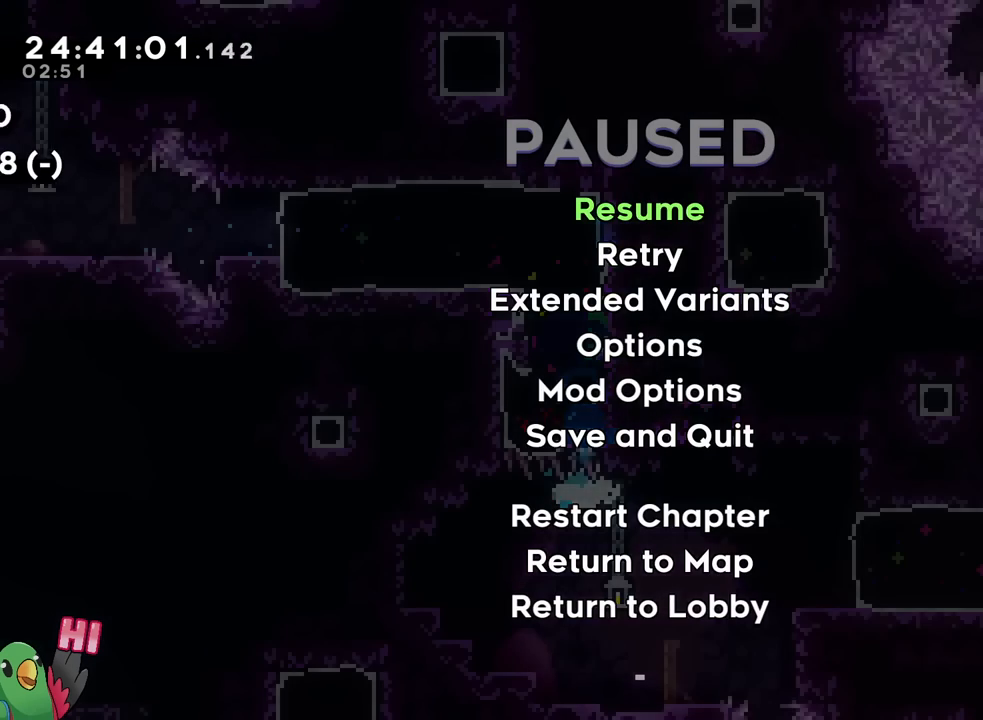
{"dt_ms": 501, "buttons": [], "left_stick": "center", "right_stick": "center", "events": [[34, "START", "up"], [117, "START", "down"], [234, "START", "up"]]}
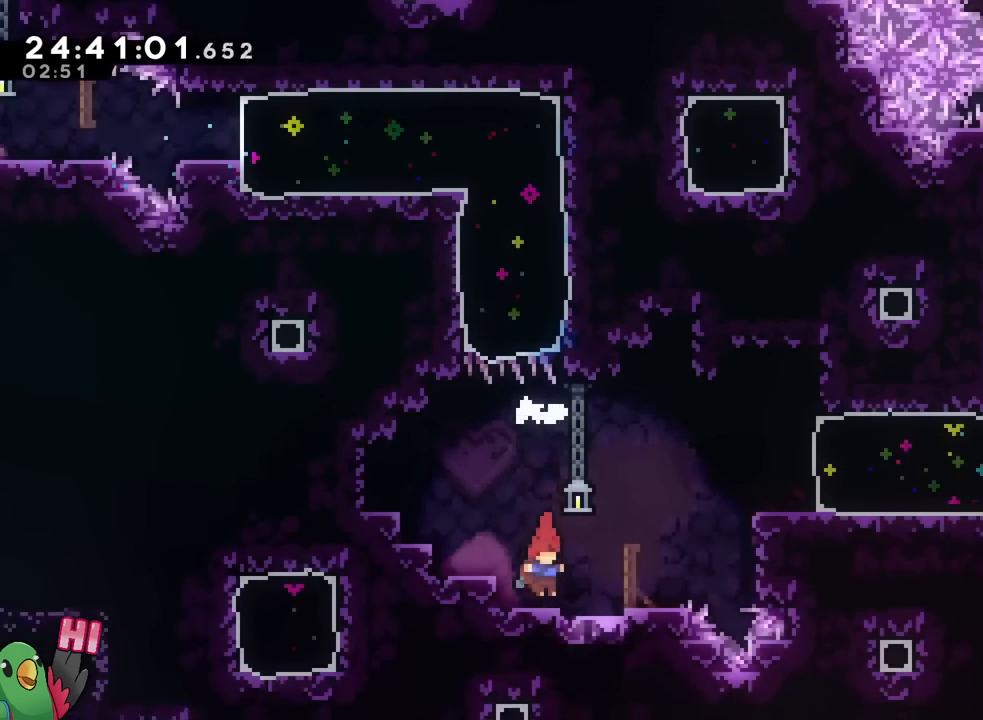
{"dt_ms": 500, "buttons": [], "left_stick": "center", "right_stick": "center", "events": [[16, "left_stick", "down-right"], [267, "left_stick", "center"]]}
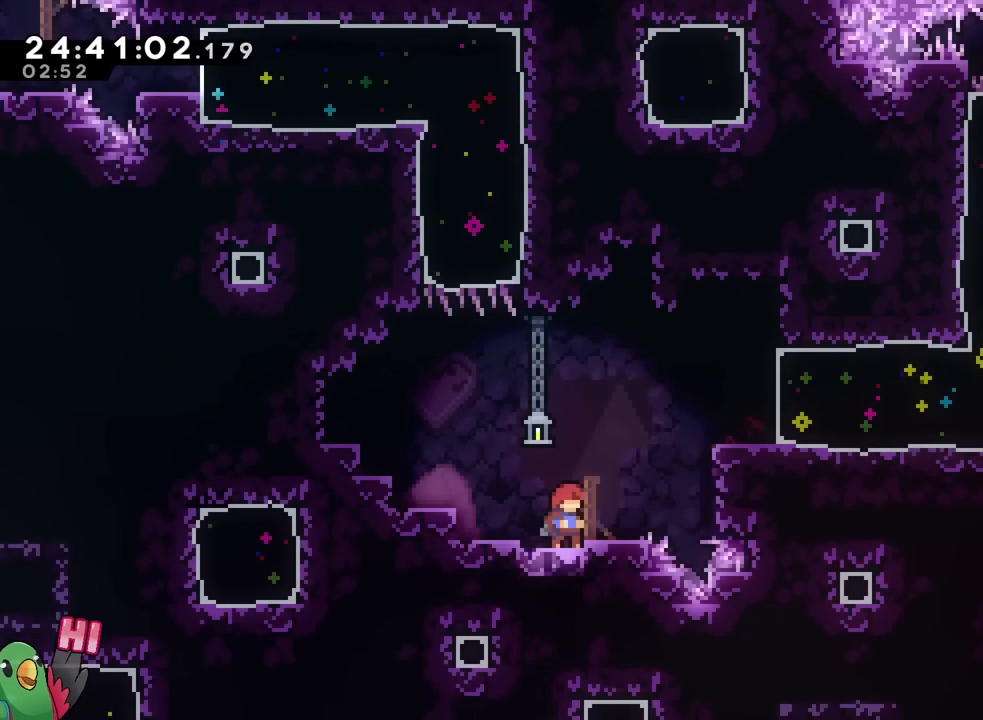
{"dt_ms": 501, "buttons": [], "left_stick": "center", "right_stick": "center", "events": [[150, "left_stick", "right"], [351, "left_stick", "center"]]}
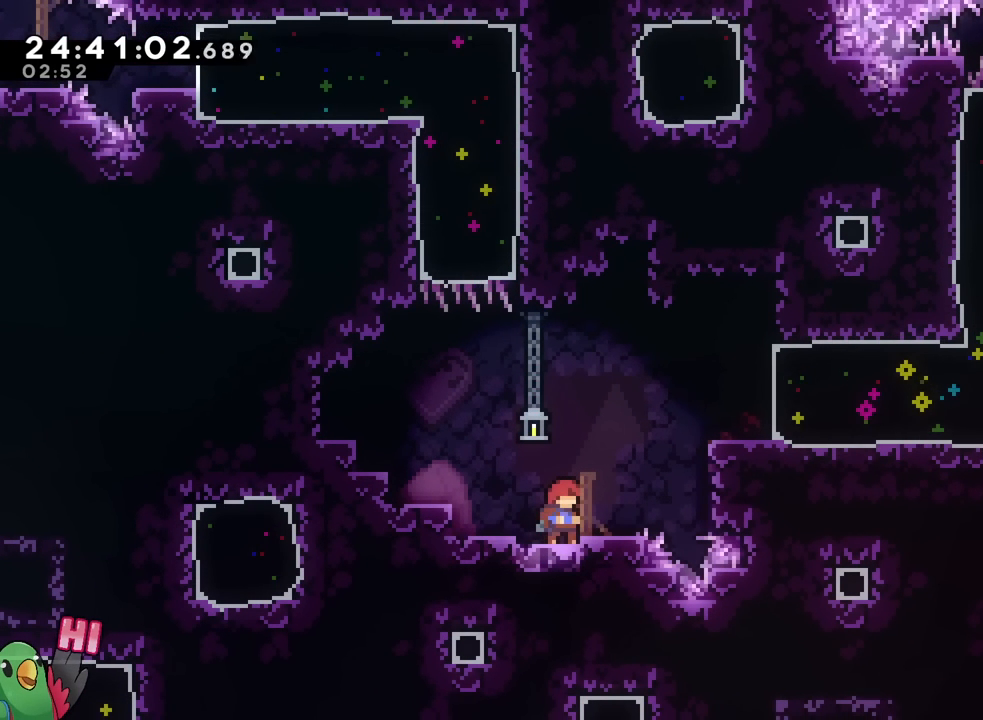
{"dt_ms": 500, "buttons": [], "left_stick": "center", "right_stick": "center", "events": [[83, "left_stick", "right"], [267, "left_stick", "center"]]}
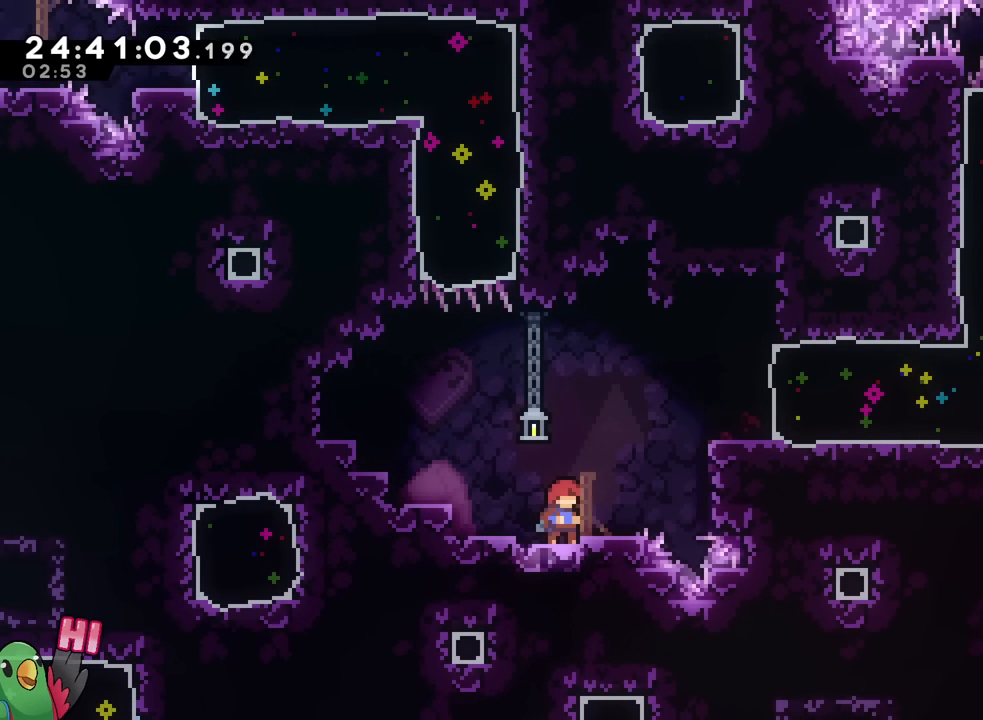
{"dt_ms": 501, "buttons": [], "left_stick": "center", "right_stick": "center", "events": []}
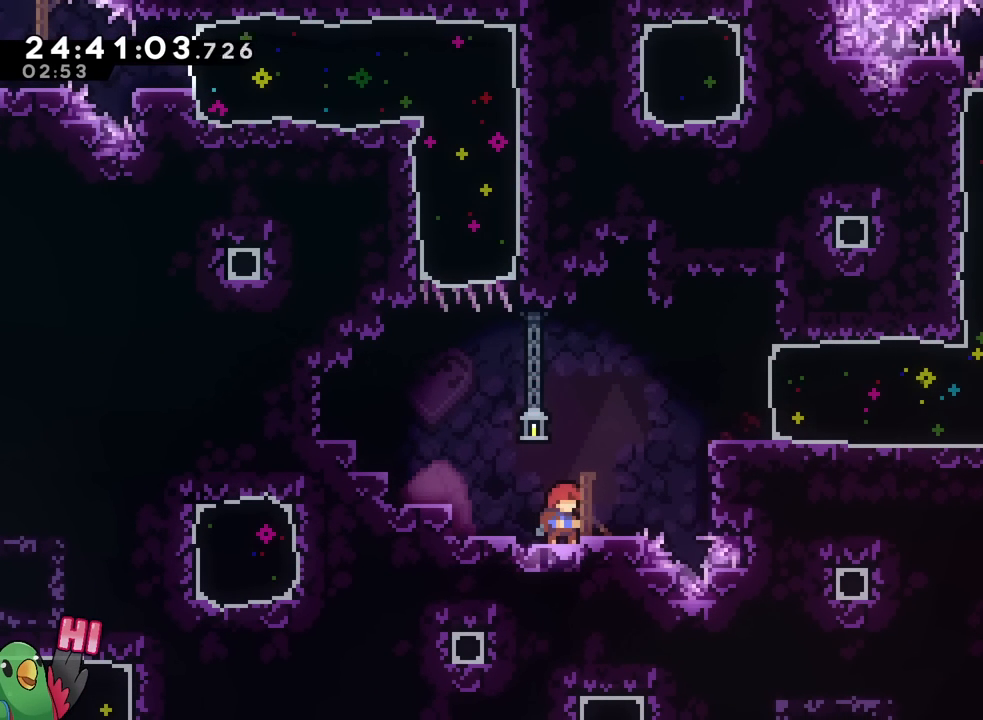
{"dt_ms": 500, "buttons": [], "left_stick": "center", "right_stick": "center", "events": []}
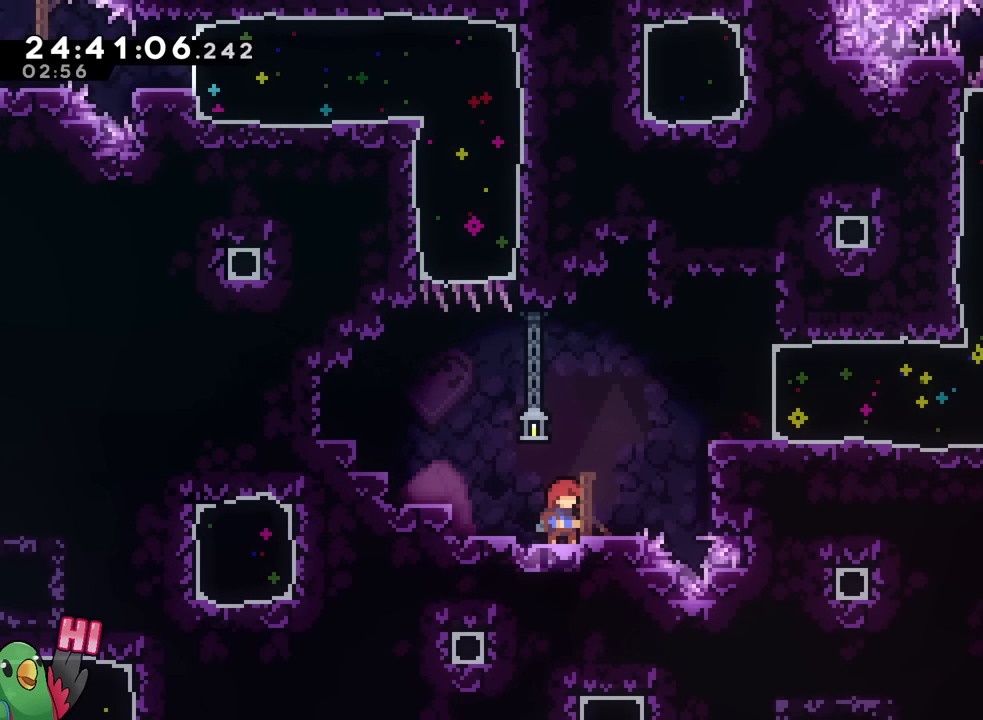
{"dt_ms": 501, "buttons": [], "left_stick": "center", "right_stick": "center", "events": []}
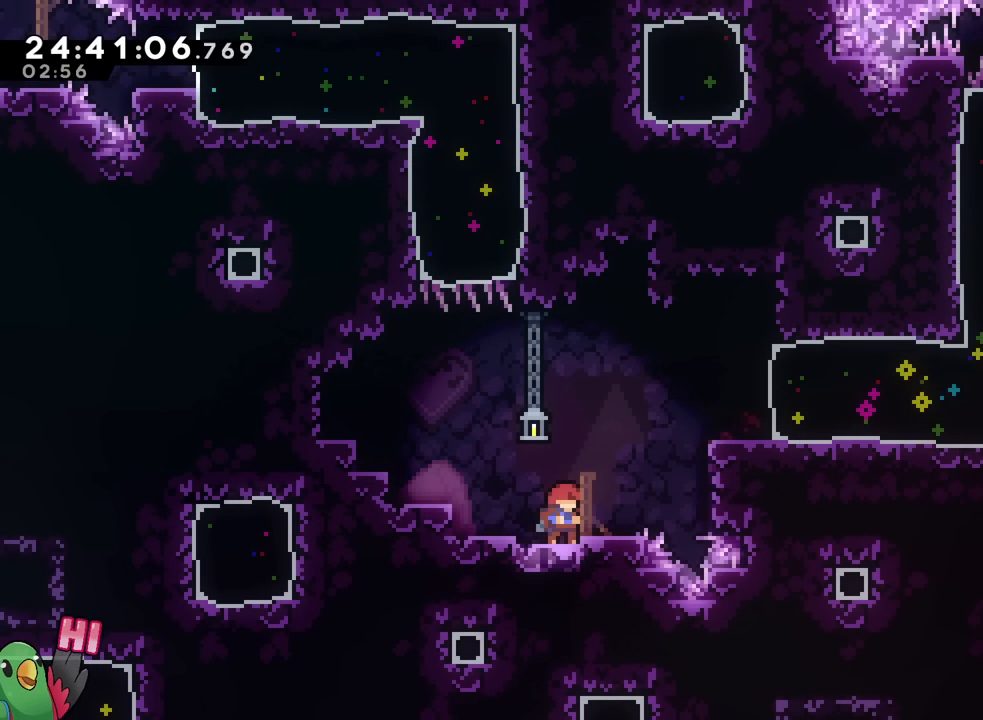
{"dt_ms": 500, "buttons": ["B"], "left_stick": "center", "right_stick": "center", "events": [[83, "B", "down"]]}
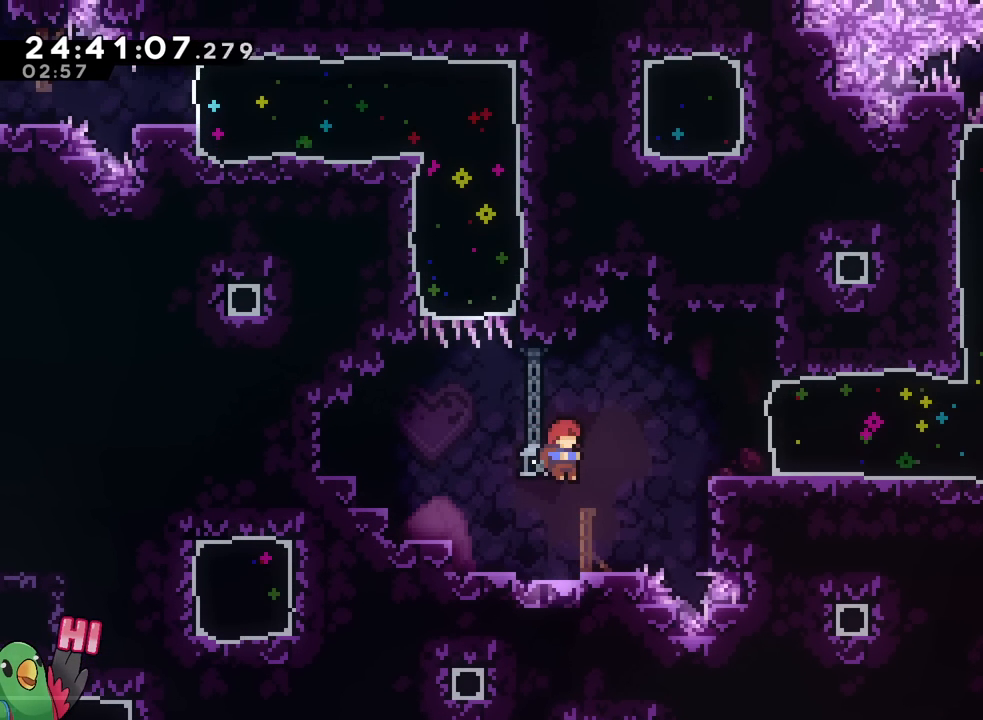
{"dt_ms": 501, "buttons": ["B"], "left_stick": "center", "right_stick": "center", "events": [[50, "B", "up"], [384, "B", "down"]]}
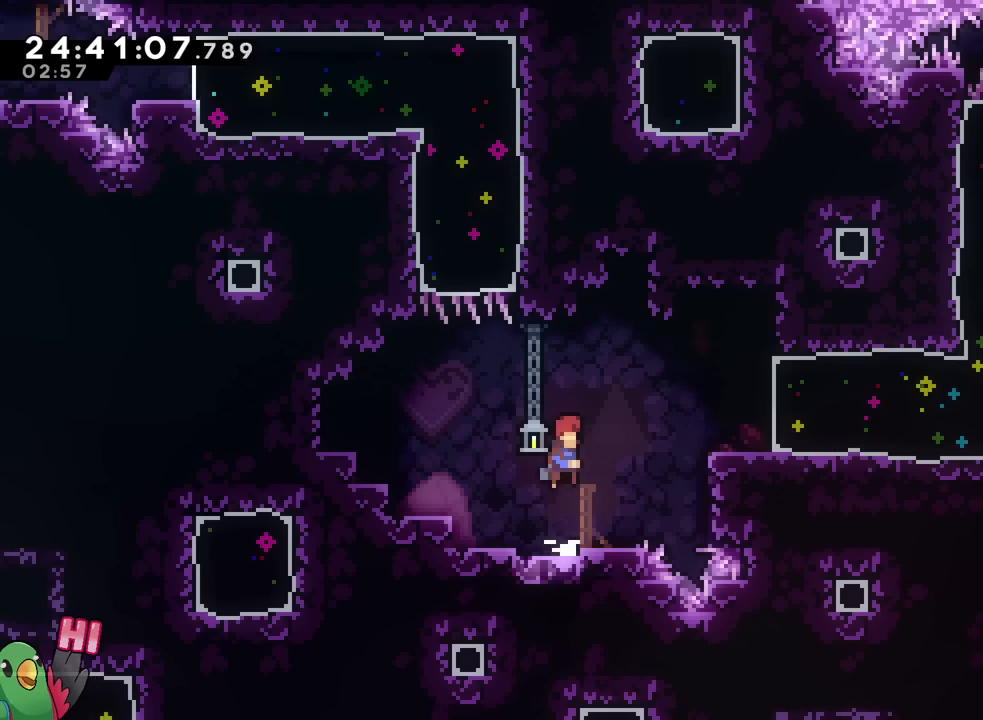
{"dt_ms": 500, "buttons": [], "left_stick": "center", "right_stick": "center", "events": [[350, "B", "up"]]}
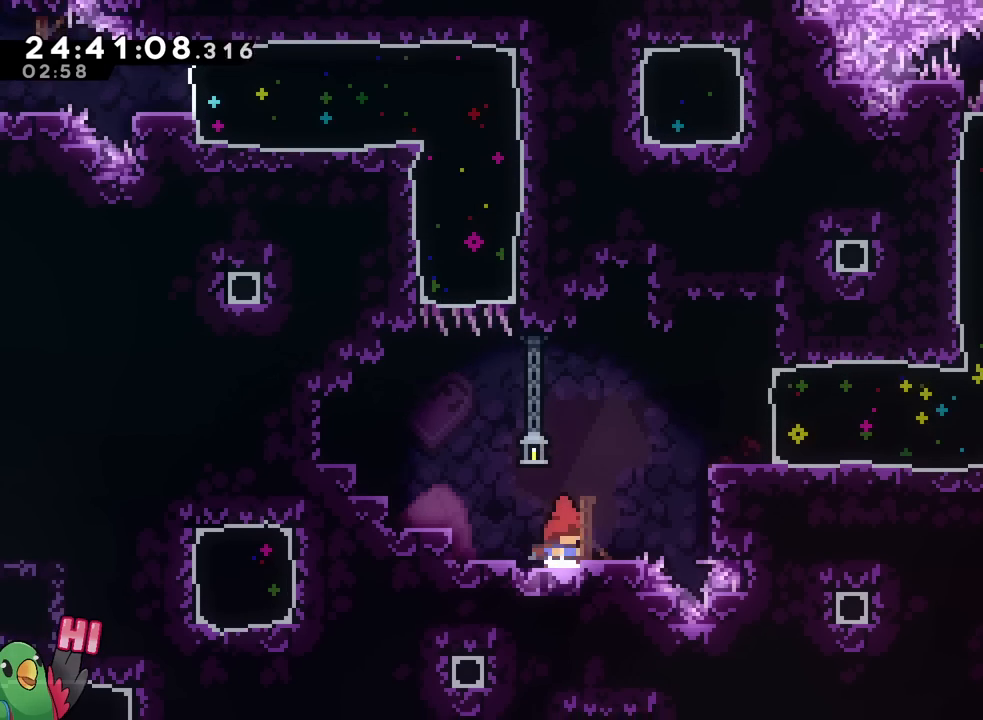
{"dt_ms": 501, "buttons": ["B", "Y"], "left_stick": "center", "right_stick": "center", "events": [[100, "B", "down"], [451, "Y", "down"]]}
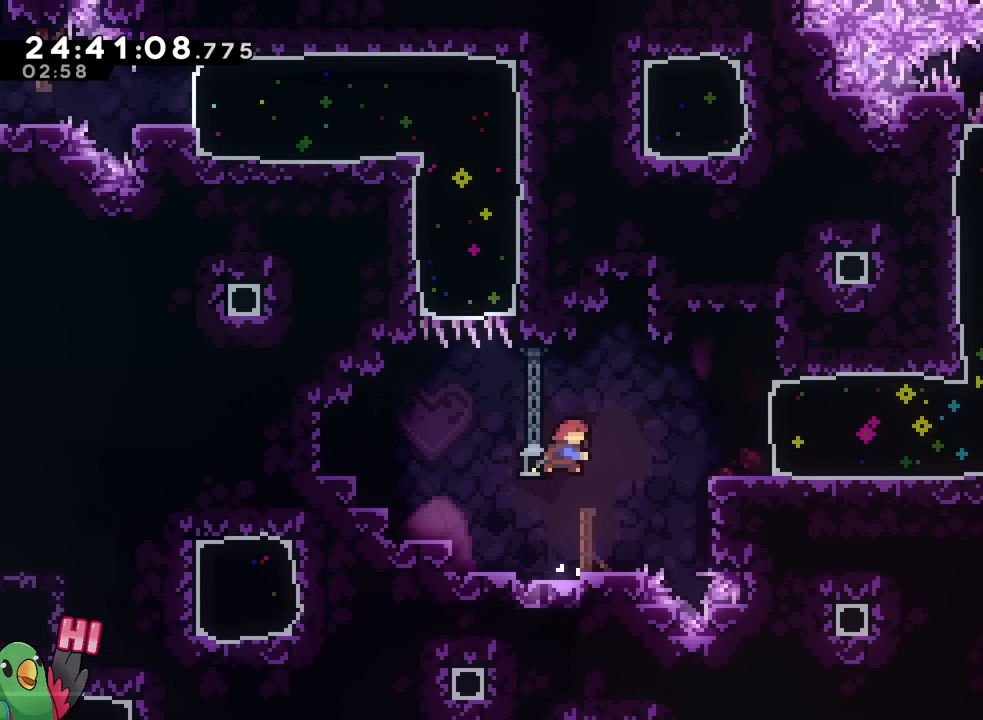
{"dt_ms": 500, "buttons": [], "left_stick": "up", "right_stick": "center", "events": [[267, "Y", "up"], [317, "B", "up"], [500, "left_stick", "up"]]}